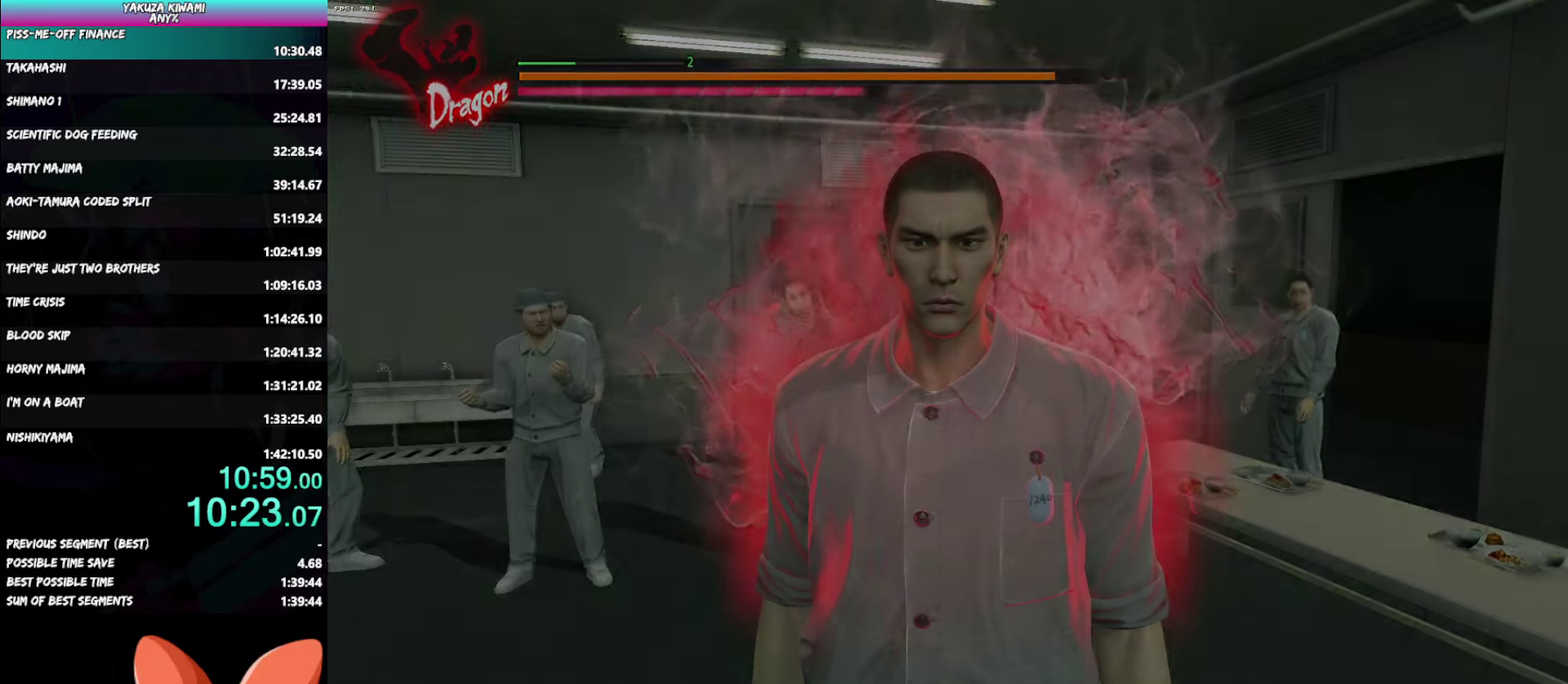
Gameplay with a controller (Xbox layout); each line is a JSON object with the inputs held at the frame after it. "events" lists button and stick changes between this image and that frame as [ms after this image, input, new state], when the widget could be followed in between. Not read: L1 R2 START TOUCHPAD.
{"buttons": ["DPAD_LEFT"], "left_stick": "center", "right_stick": "center", "events": [[217, "DPAD_LEFT", "down"]]}
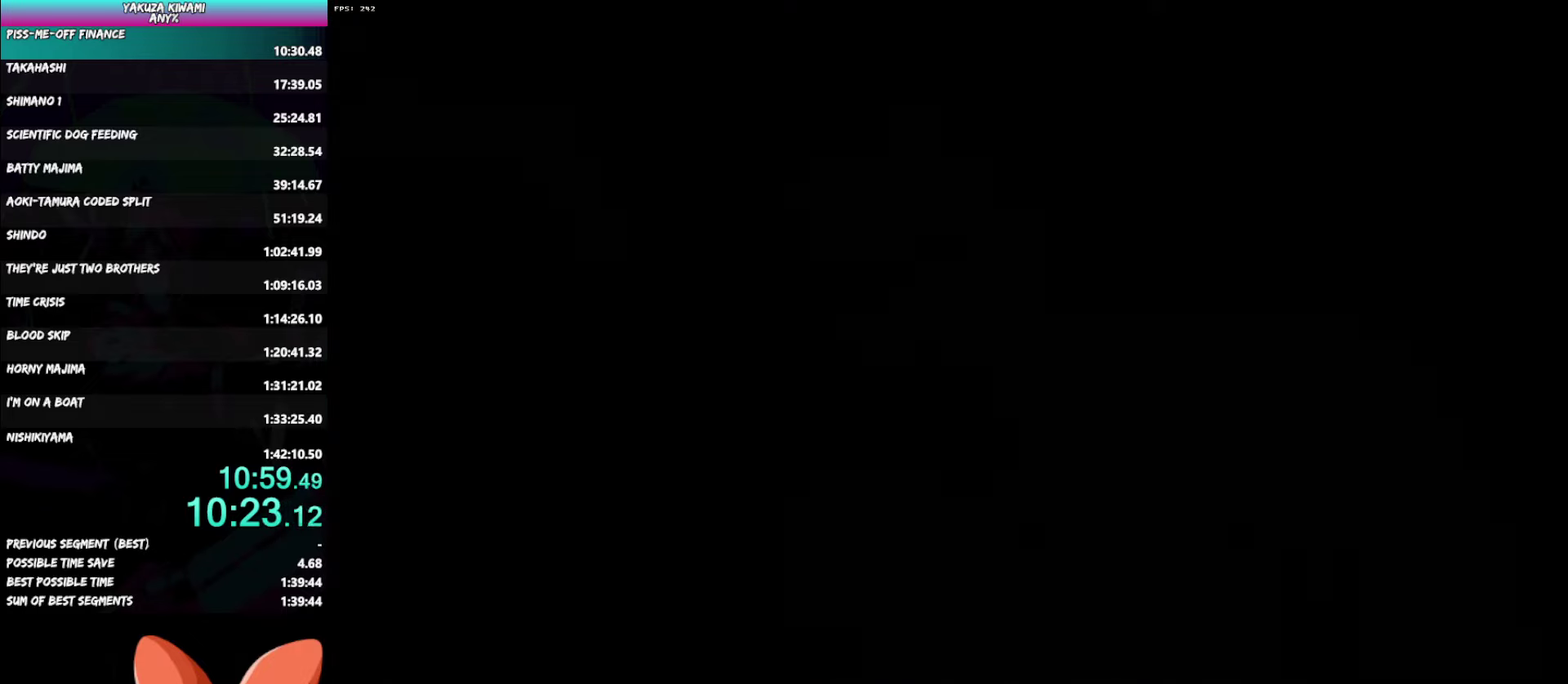
{"buttons": ["DPAD_LEFT"], "left_stick": "center", "right_stick": "center", "events": []}
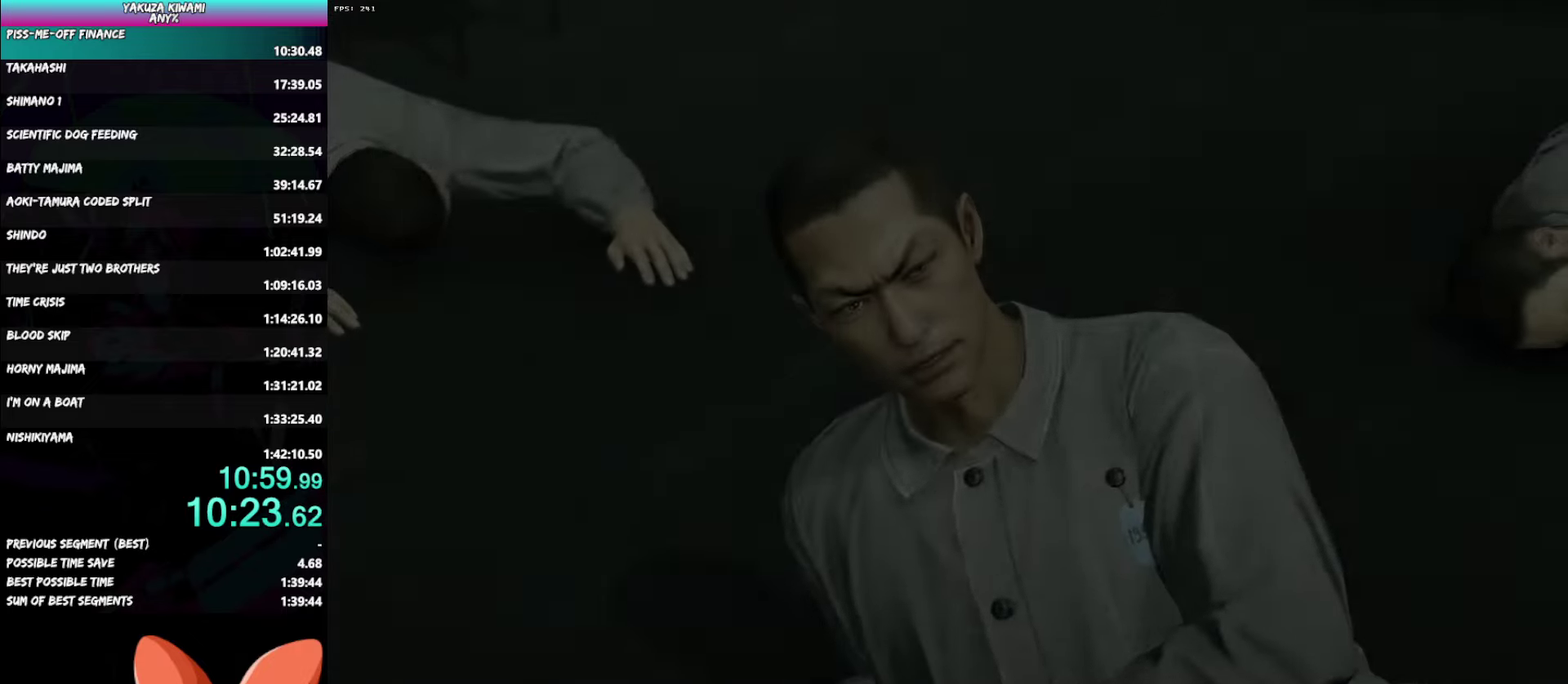
{"buttons": ["DPAD_LEFT"], "left_stick": "center", "right_stick": "center", "events": []}
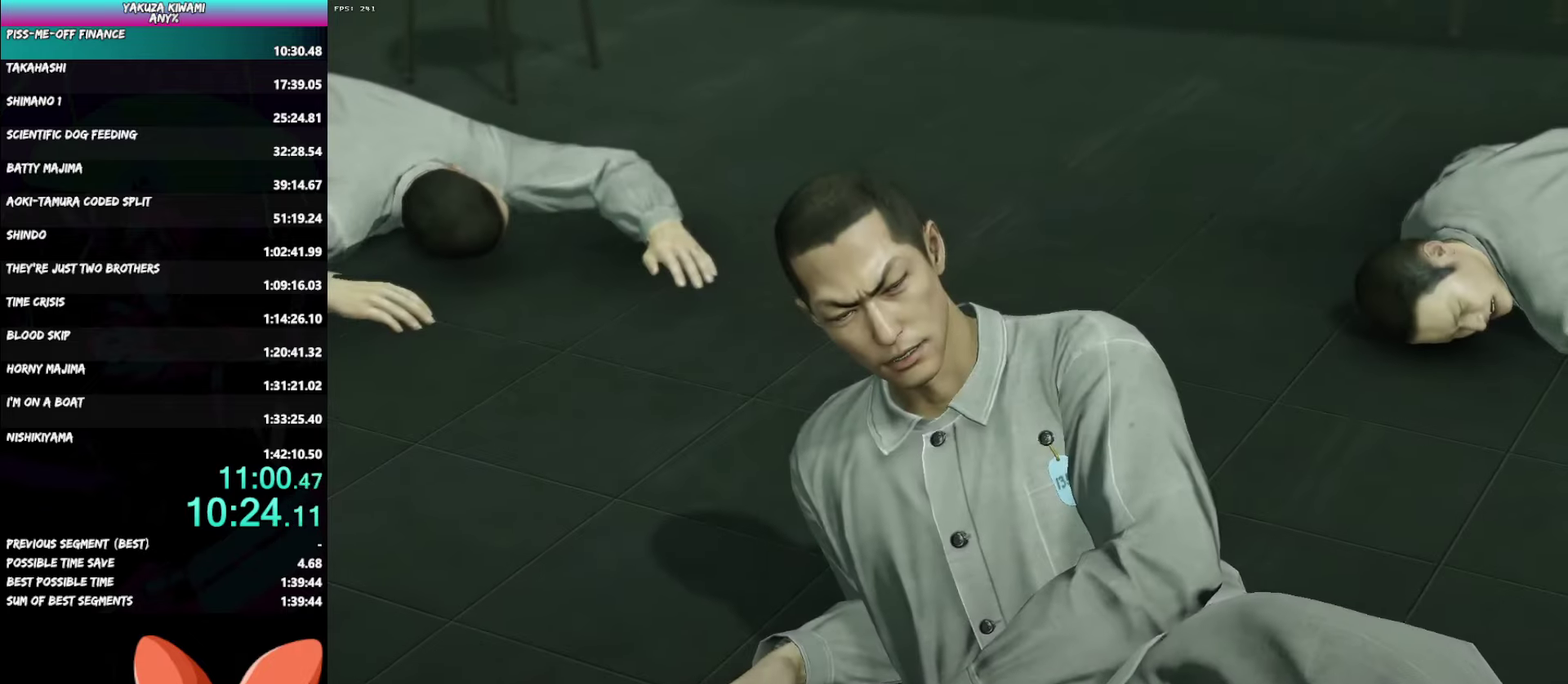
{"buttons": ["DPAD_LEFT"], "left_stick": "center", "right_stick": "center", "events": []}
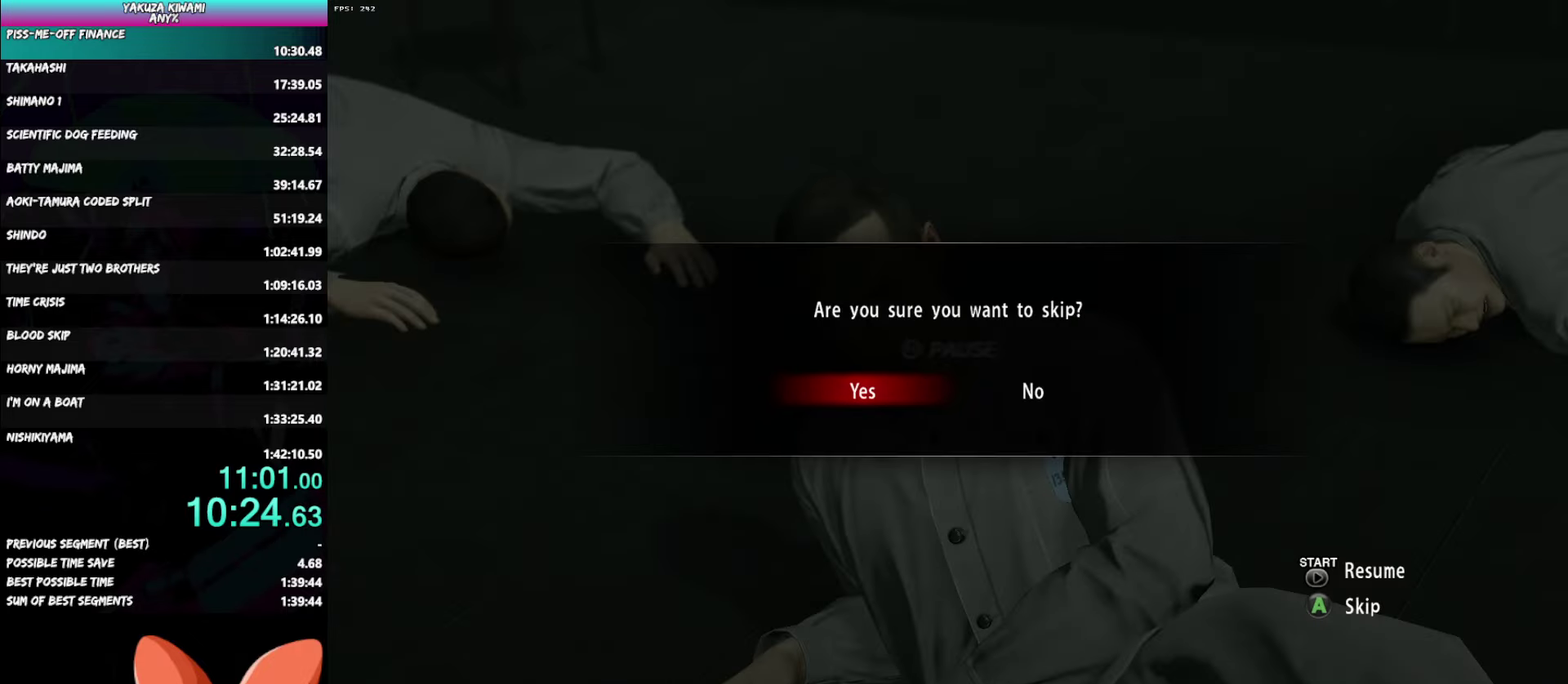
{"buttons": [], "left_stick": "center", "right_stick": "center", "events": [[50, "DPAD_LEFT", "up"]]}
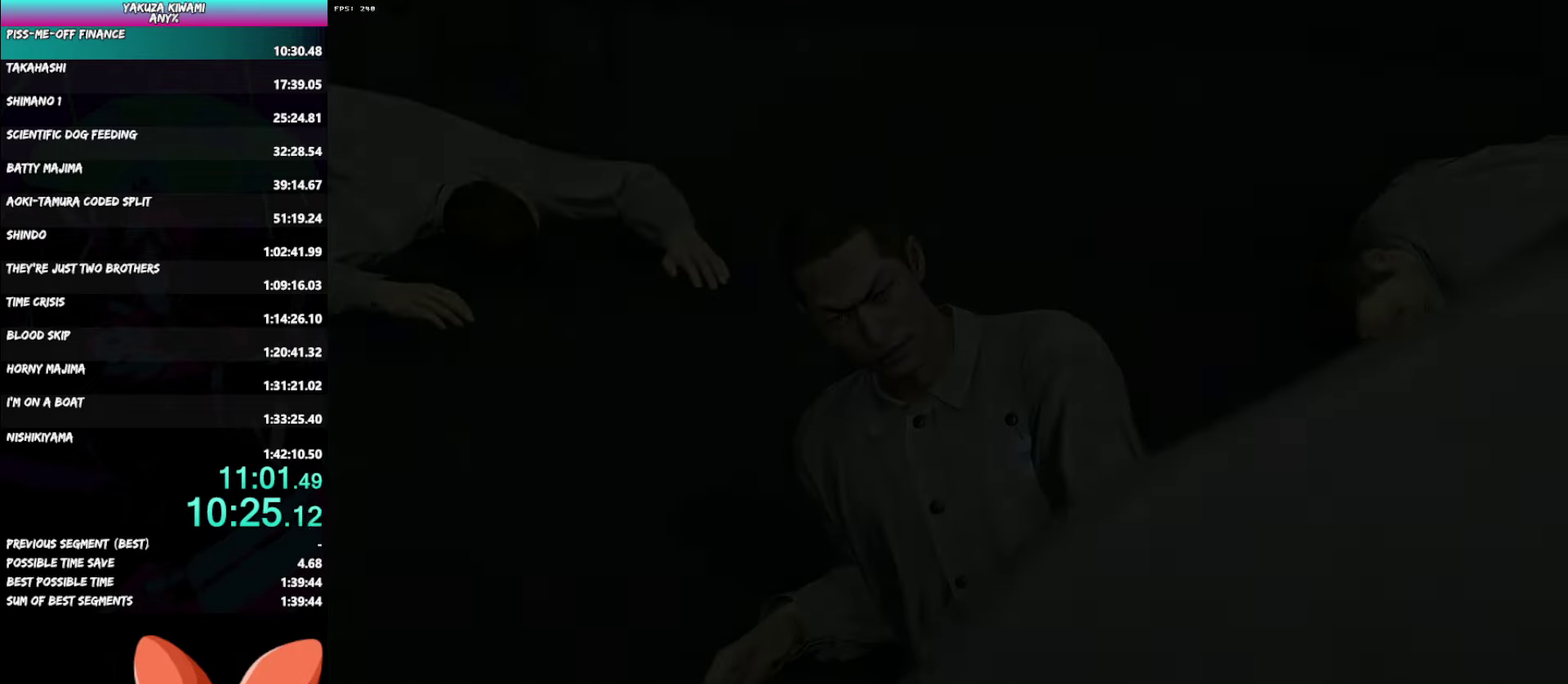
{"buttons": ["DPAD_LEFT"], "left_stick": "center", "right_stick": "center", "events": [[283, "DPAD_LEFT", "down"]]}
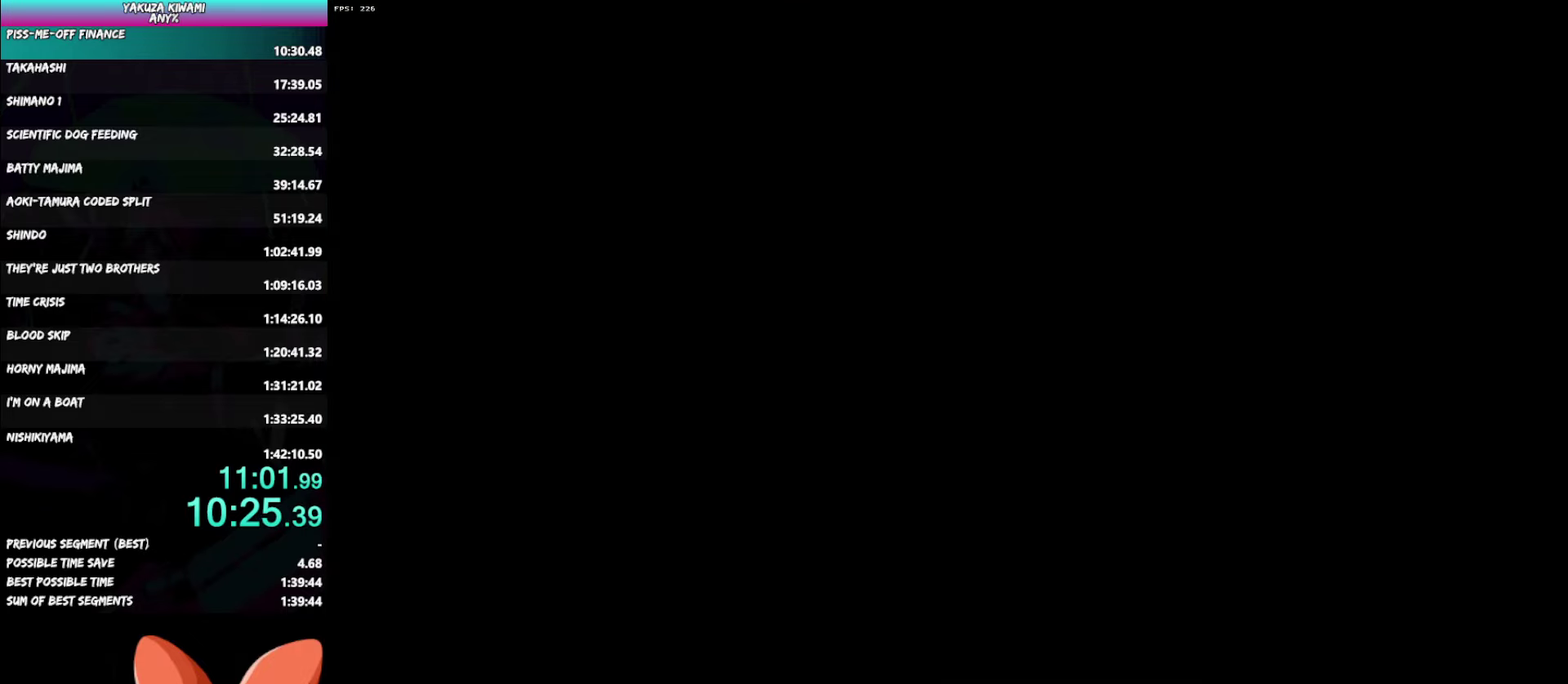
{"buttons": ["A", "DPAD_LEFT"], "left_stick": "center", "right_stick": "center"}
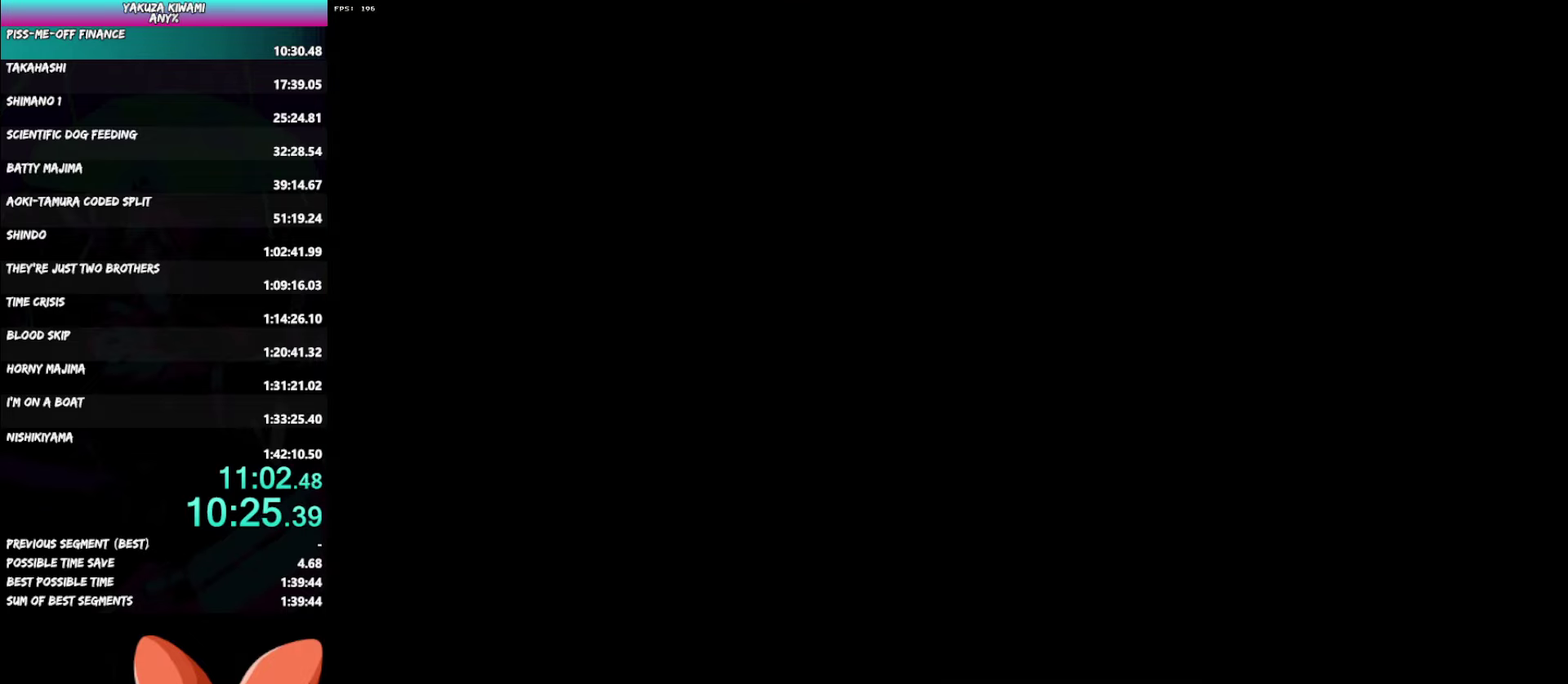
{"buttons": ["DPAD_LEFT"], "left_stick": "center", "right_stick": "center"}
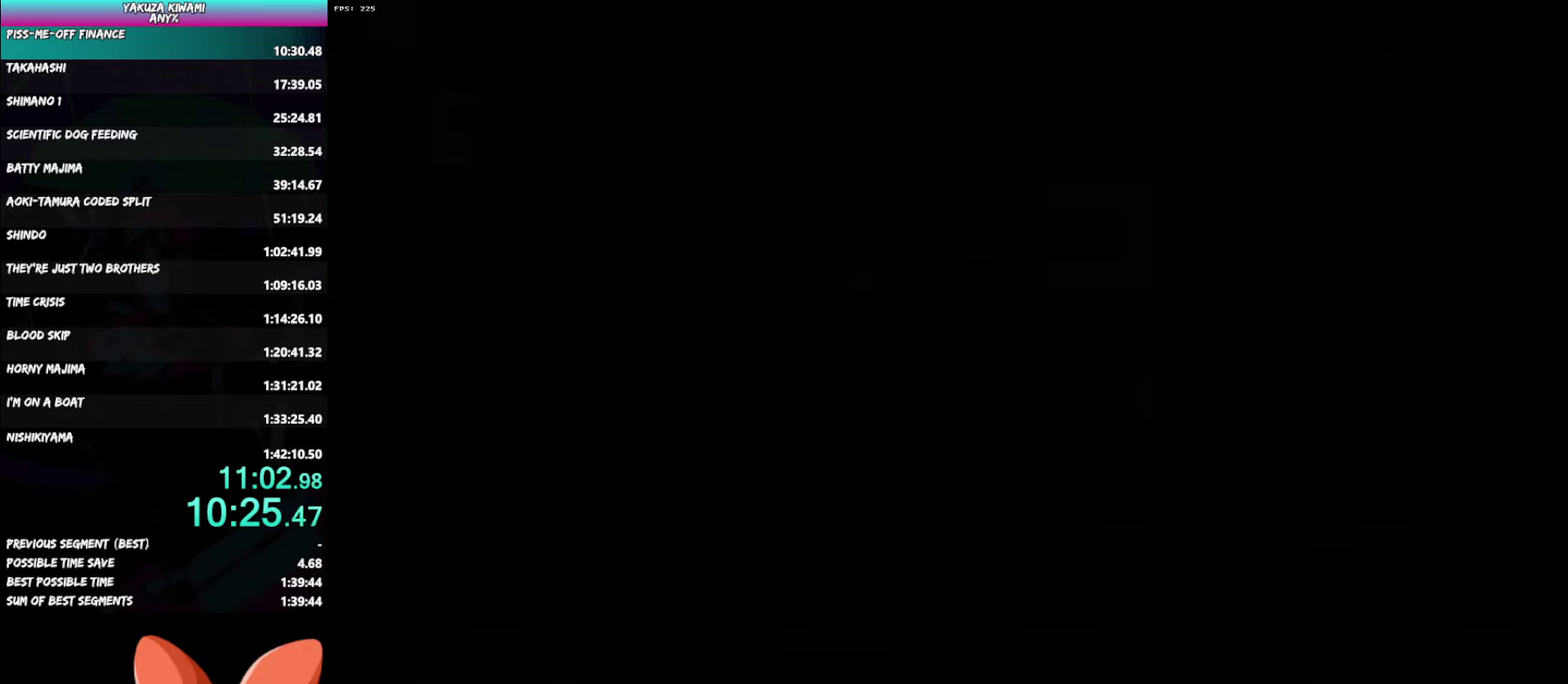
{"buttons": ["DPAD_LEFT"], "left_stick": "center", "right_stick": "center", "events": []}
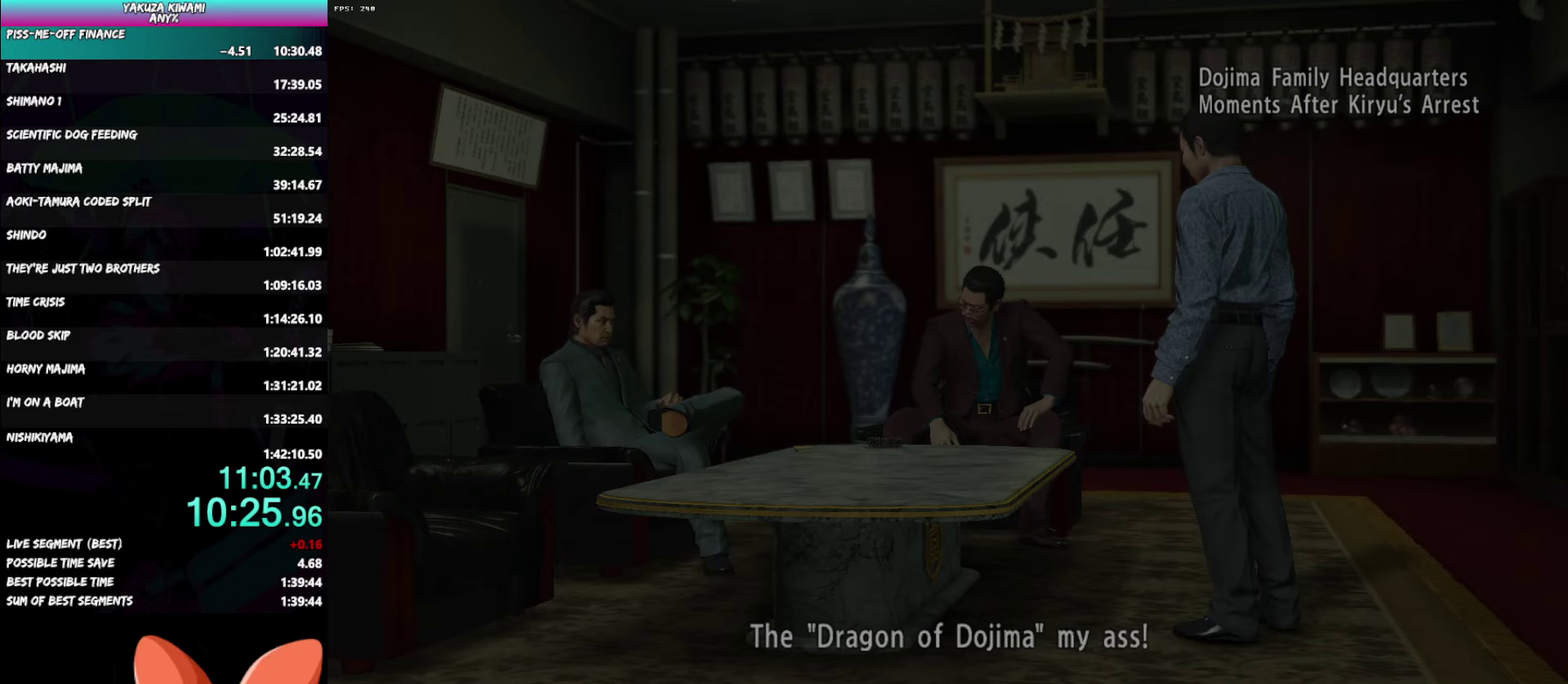
{"buttons": ["DPAD_LEFT"], "left_stick": "center", "right_stick": "center", "events": []}
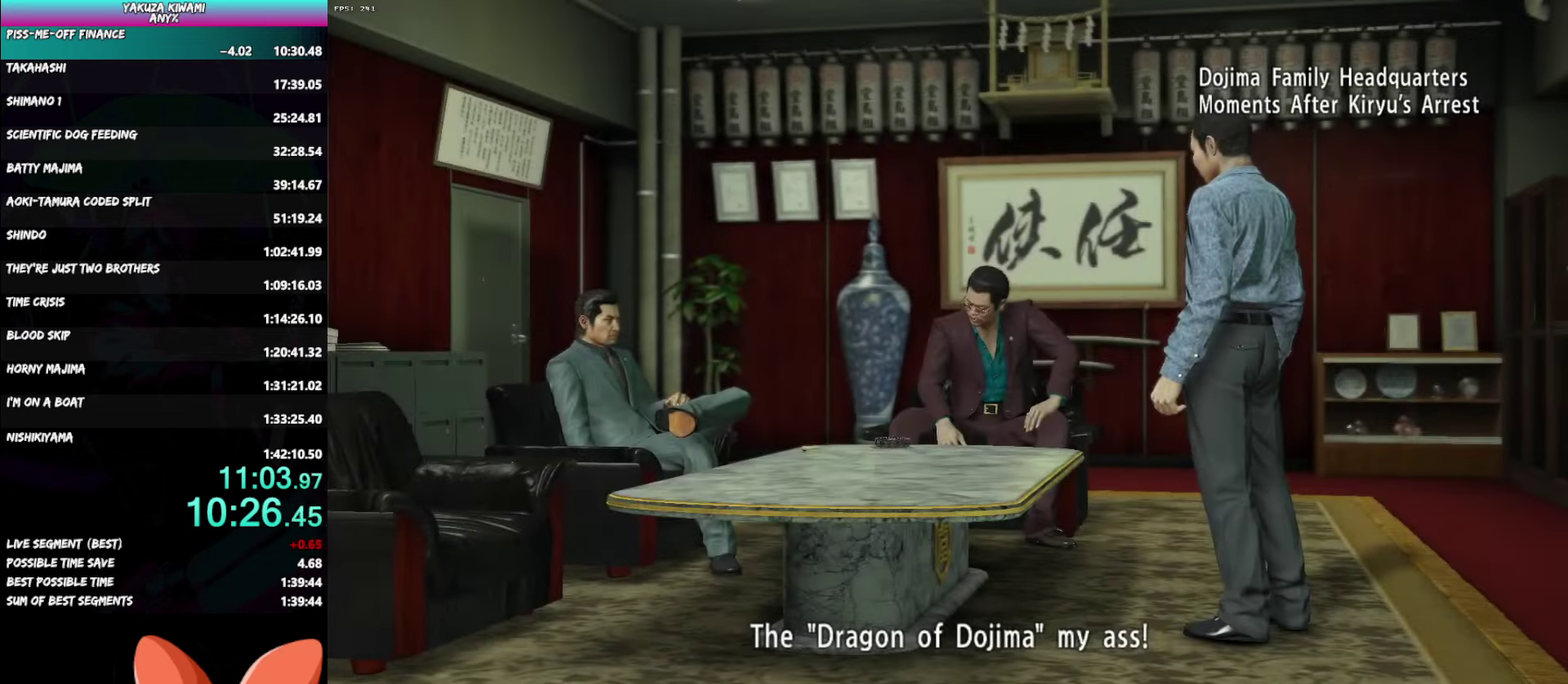
{"buttons": ["DPAD_LEFT"], "left_stick": "center", "right_stick": "center", "events": []}
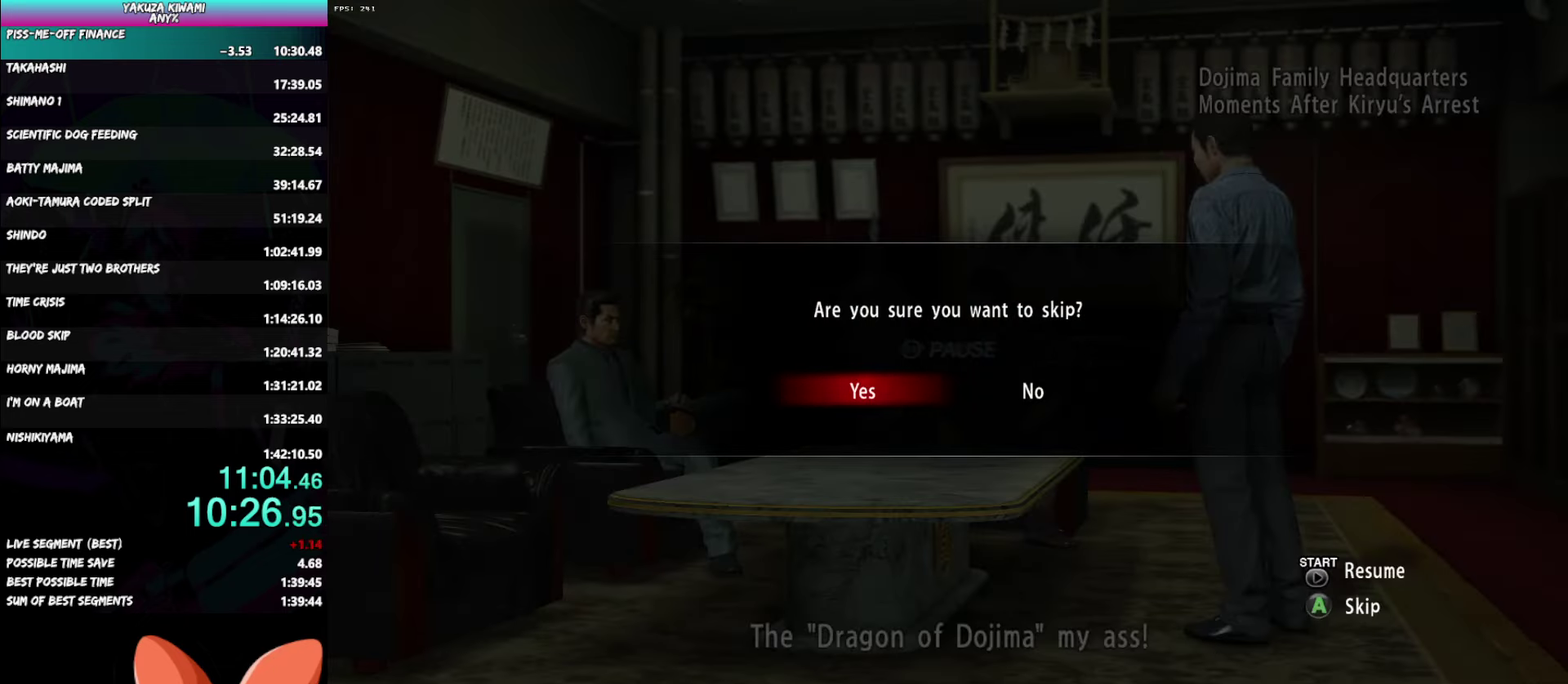
{"buttons": [], "left_stick": "center", "right_stick": "center", "events": [[67, "DPAD_LEFT", "up"]]}
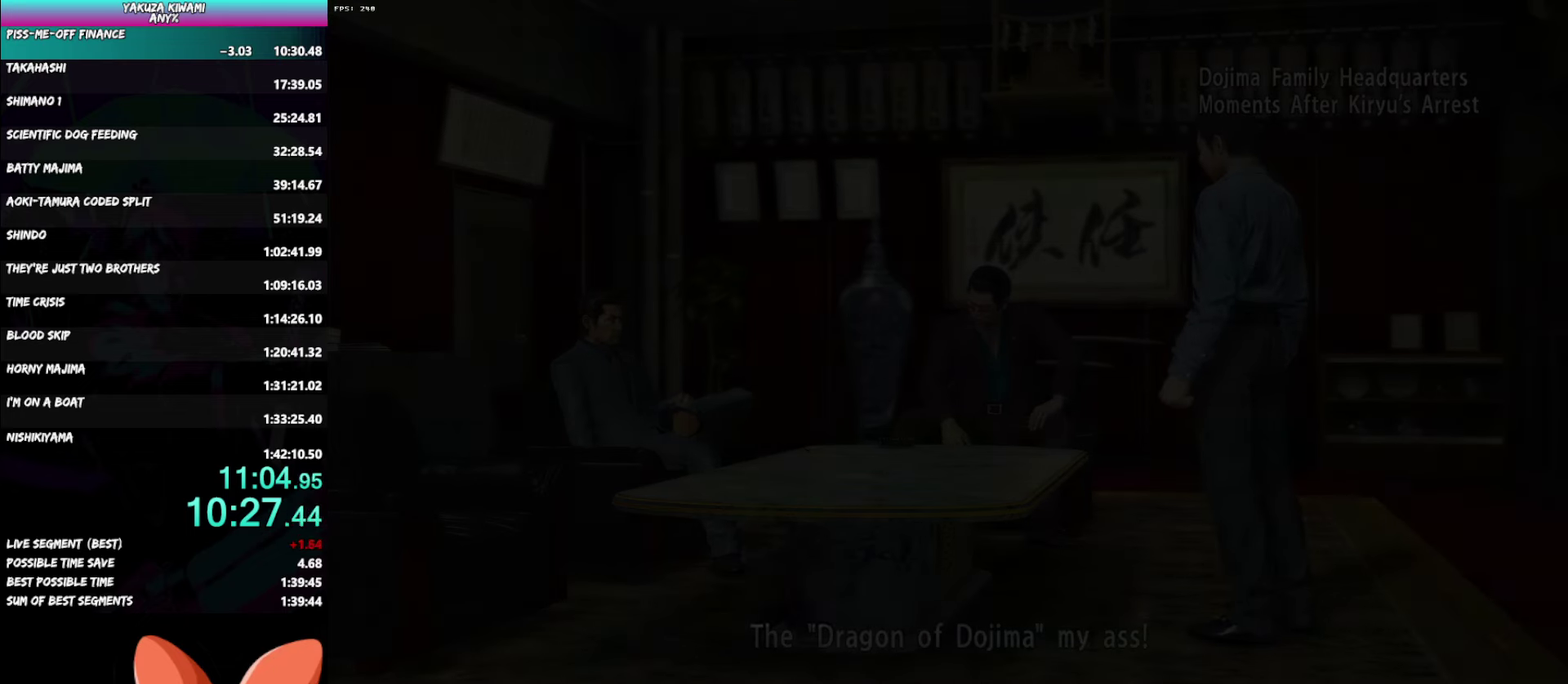
{"buttons": ["DPAD_LEFT"], "left_stick": "center", "right_stick": "center", "events": [[333, "DPAD_LEFT", "down"]]}
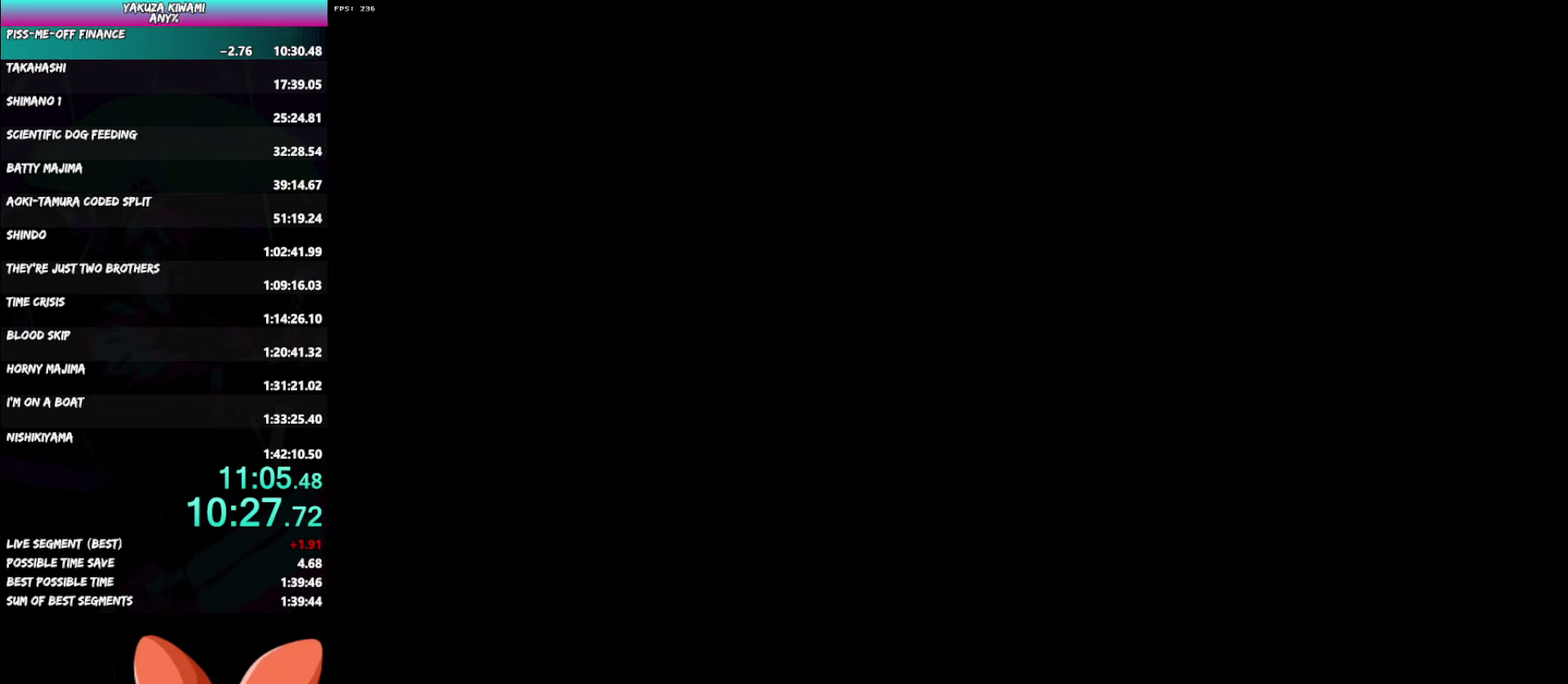
{"buttons": ["DPAD_LEFT"], "left_stick": "center", "right_stick": "center", "events": []}
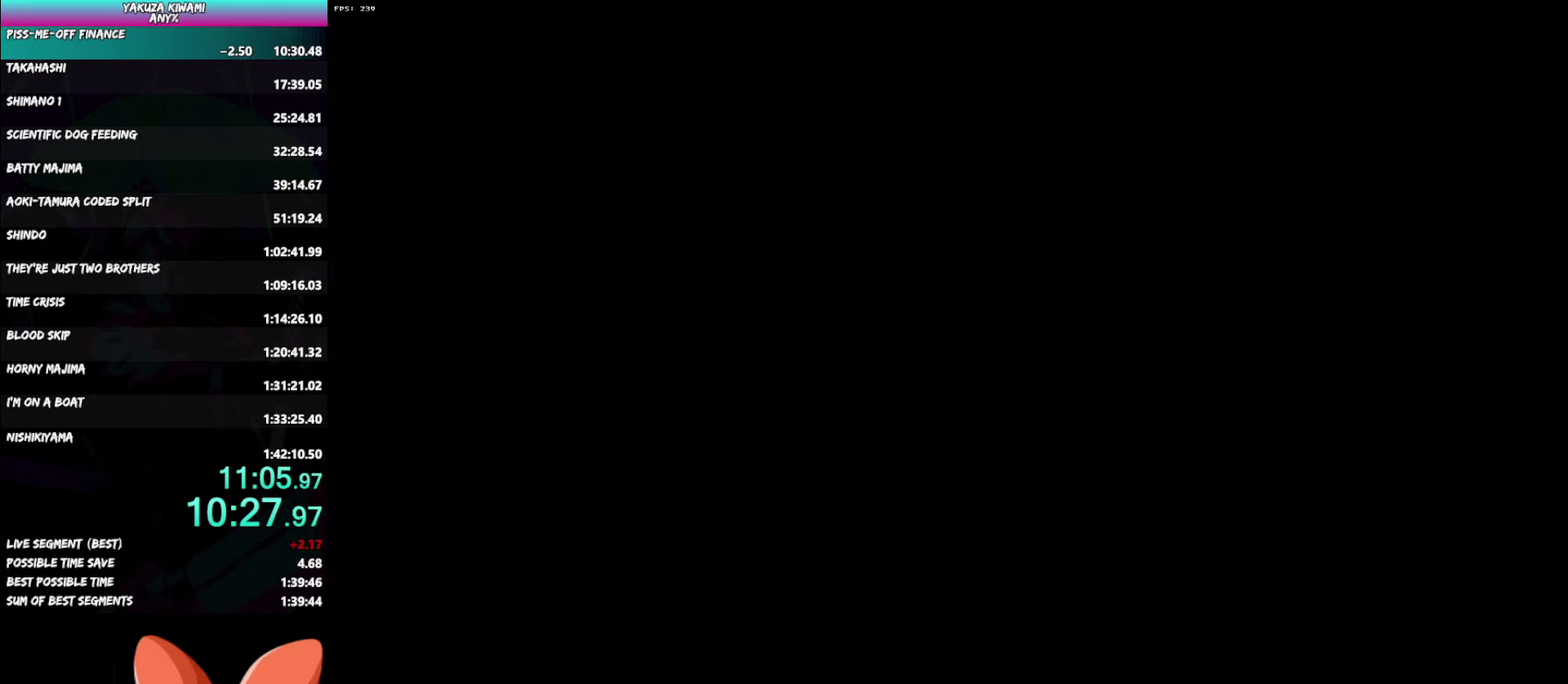
{"buttons": ["DPAD_LEFT"], "left_stick": "center", "right_stick": "center", "events": []}
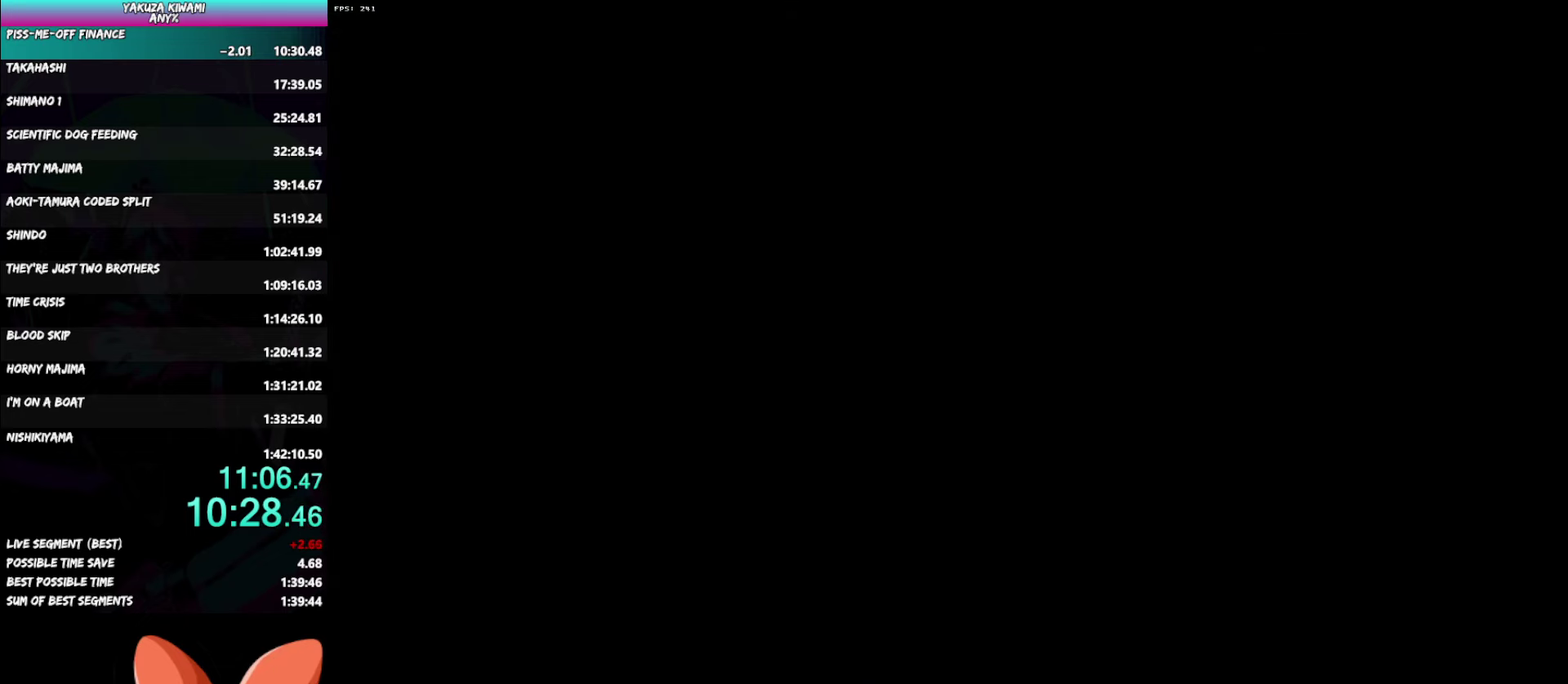
{"buttons": ["DPAD_LEFT"], "left_stick": "center", "right_stick": "center", "events": []}
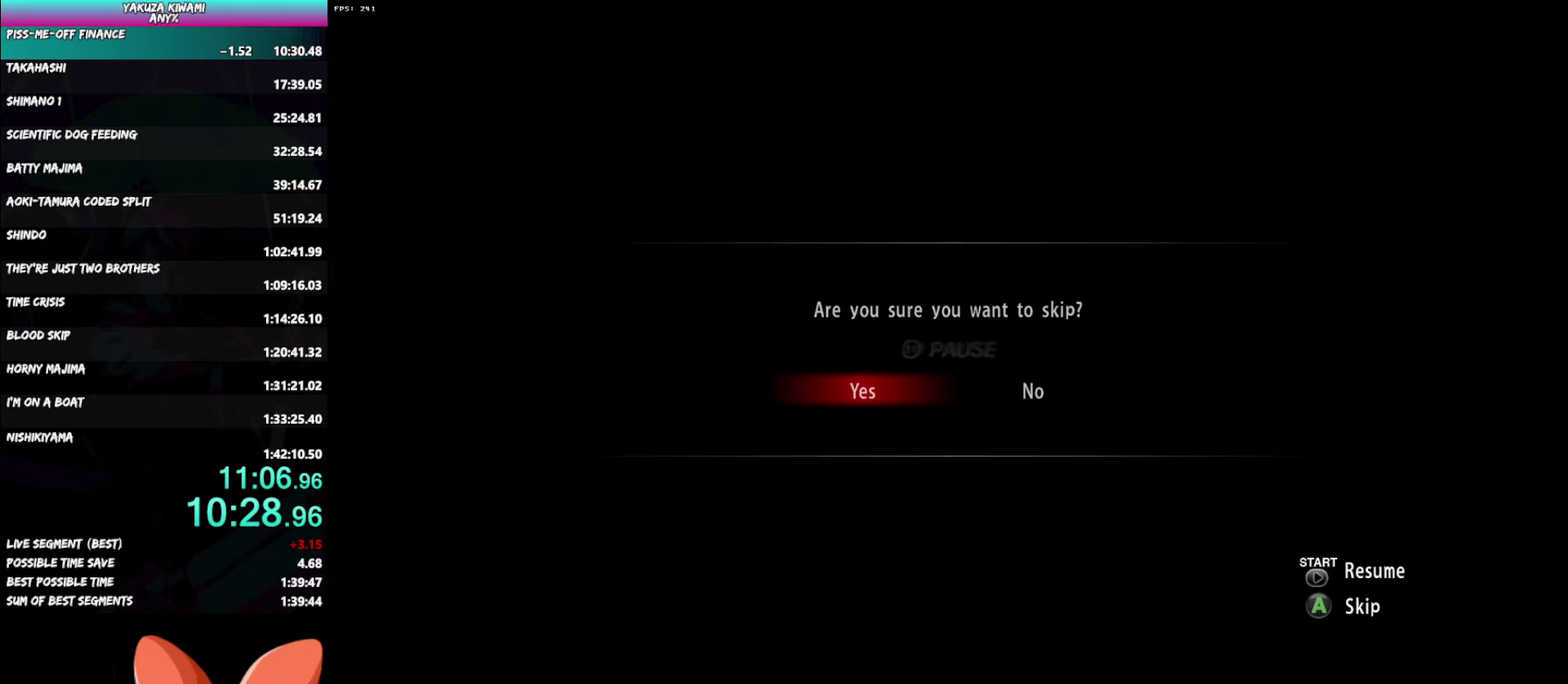
{"buttons": [], "left_stick": "center", "right_stick": "center", "events": [[400, "DPAD_LEFT", "up"]]}